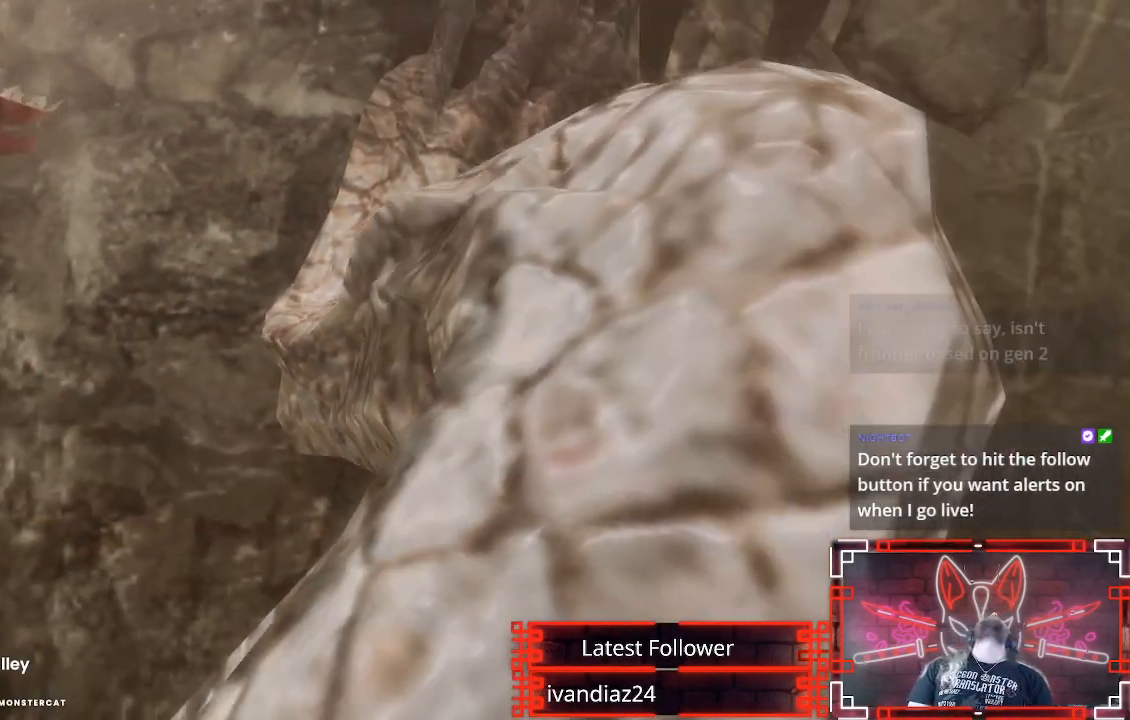
Gameplay with a controller (Xbox layout); each line is a JSON object with the inputs held at the frame after it. "events" lists button and stick changes between this image and that frame as [ms after this image, input, new state], when the widget could be followed in between.
{"buttons": [], "left_stick": "center", "right_stick": "center", "events": [[100, "R2", "down"], [117, "R2", "up"], [133, "R2", "down"], [167, "R2", "up"], [200, "R2", "down"], [217, "R2", "up"], [233, "R2", "down"], [283, "R2", "up"], [300, "R2", "down"], [317, "R2", "up"], [333, "R2", "down"], [350, "R2", "up"], [367, "R2", "down"], [433, "R2", "up"], [450, "R2", "down"], [467, "R2", "up"], [483, "R2", "down"], [500, "R2", "up"]]}
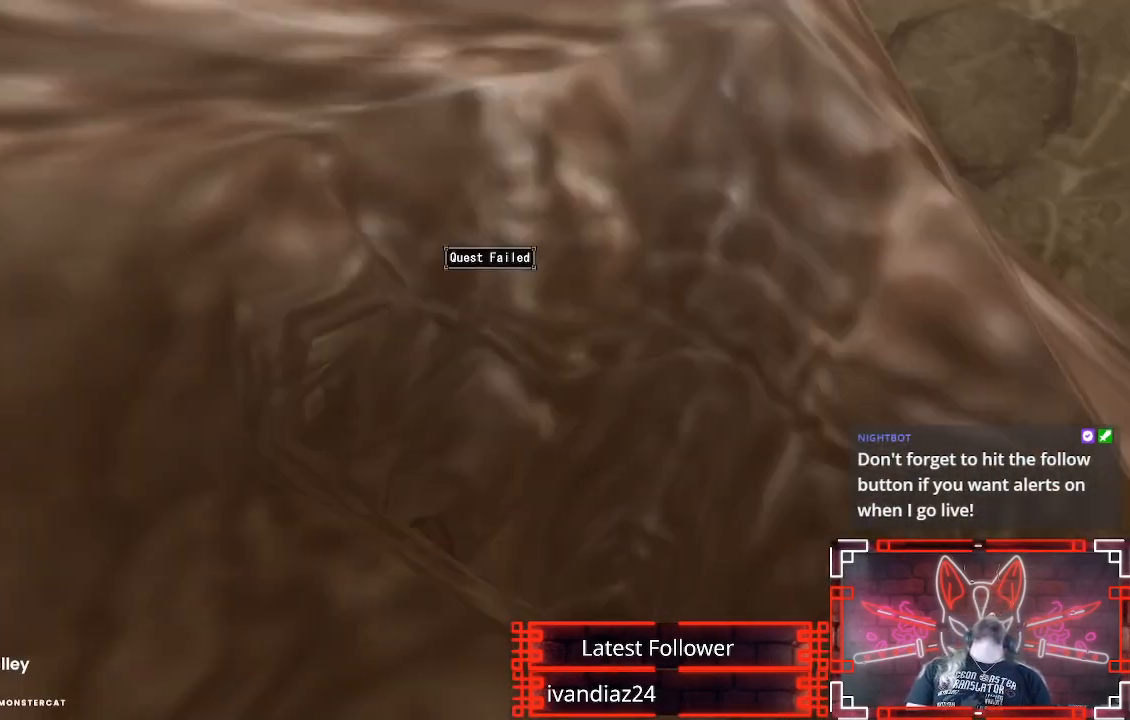
{"buttons": ["R2"], "left_stick": "center", "right_stick": "center", "events": [[50, "R2", "down"], [67, "R2", "up"], [100, "R2", "down"], [300, "R2", "up"], [317, "R2", "down"], [333, "R2", "up"], [350, "R2", "down"], [450, "R2", "up"], [467, "R2", "down"], [483, "R2", "up"], [500, "R2", "down"]]}
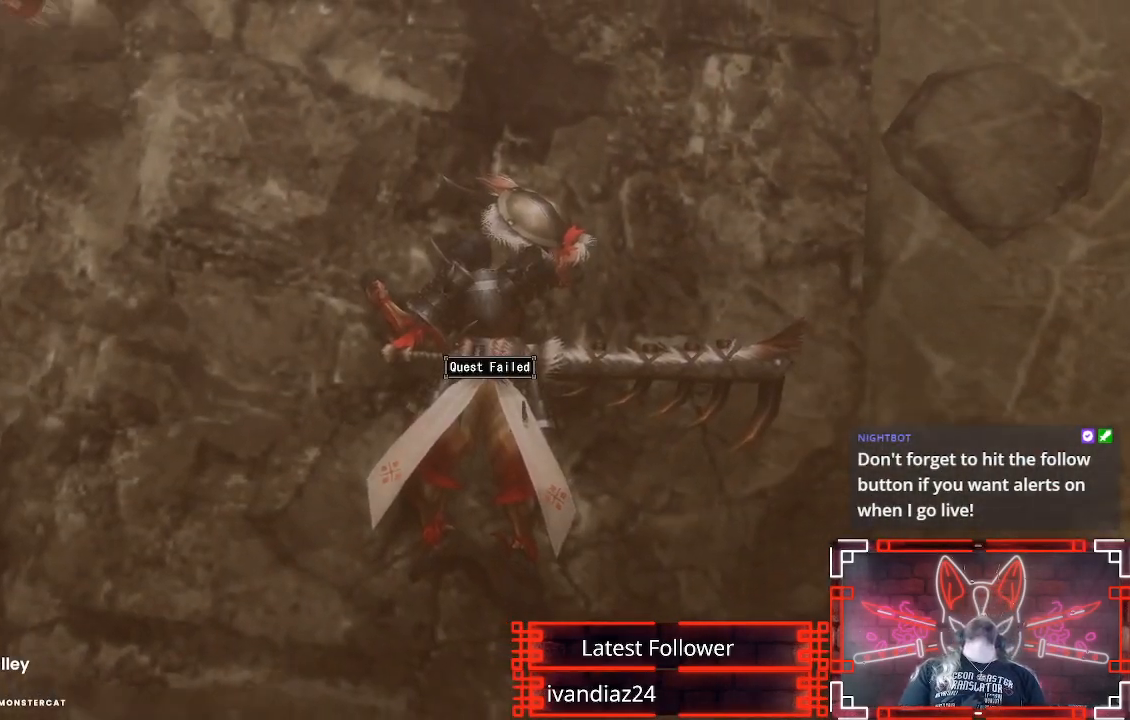
{"buttons": ["R2"], "left_stick": "center", "right_stick": "center", "events": [[17, "R2", "up"], [33, "R2", "down"], [83, "R2", "up"], [100, "R2", "down"], [117, "R2", "up"], [133, "R2", "down"], [150, "R2", "up"], [167, "R2", "down"], [183, "R2", "up"], [267, "R2", "down"], [317, "R2", "up"], [350, "R2", "down"], [450, "R2", "up"], [500, "R2", "down"]]}
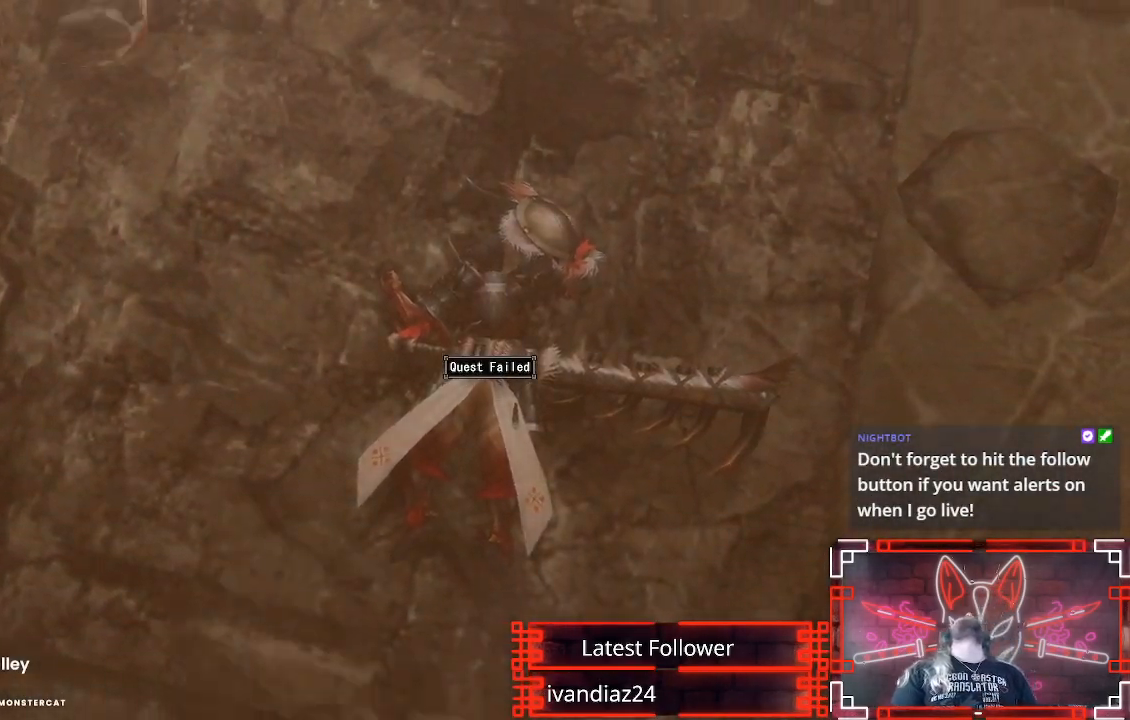
{"buttons": ["R2"], "left_stick": "center", "right_stick": "center", "events": []}
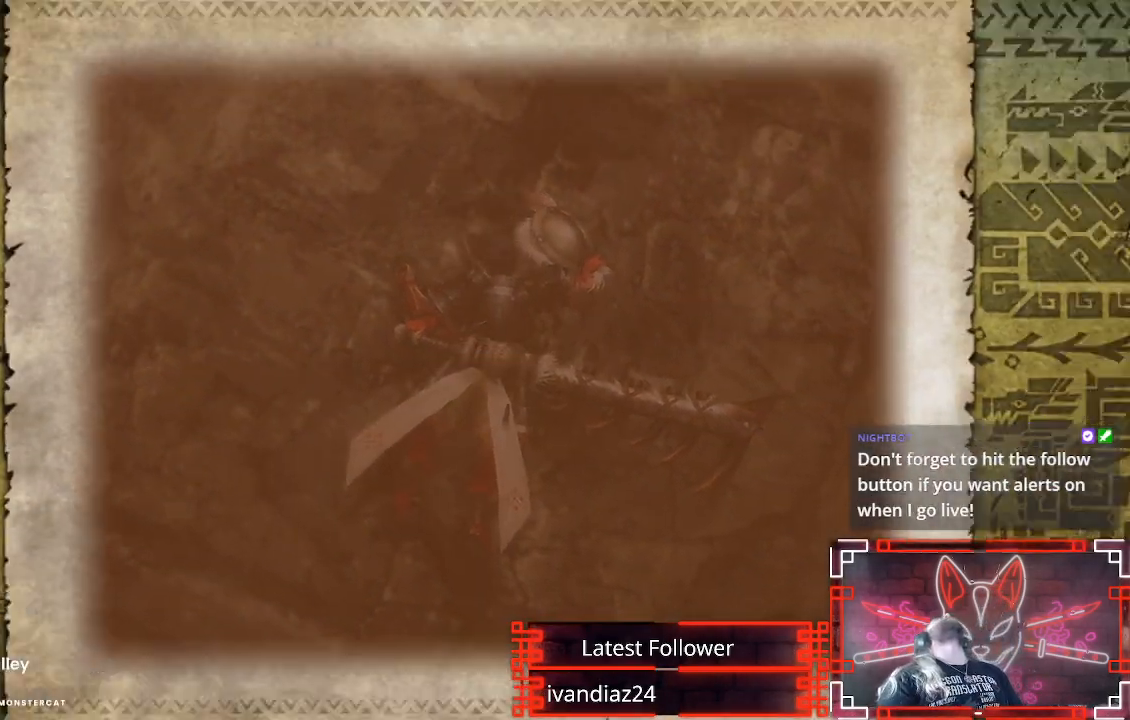
{"buttons": ["R2"], "left_stick": "center", "right_stick": "center", "events": []}
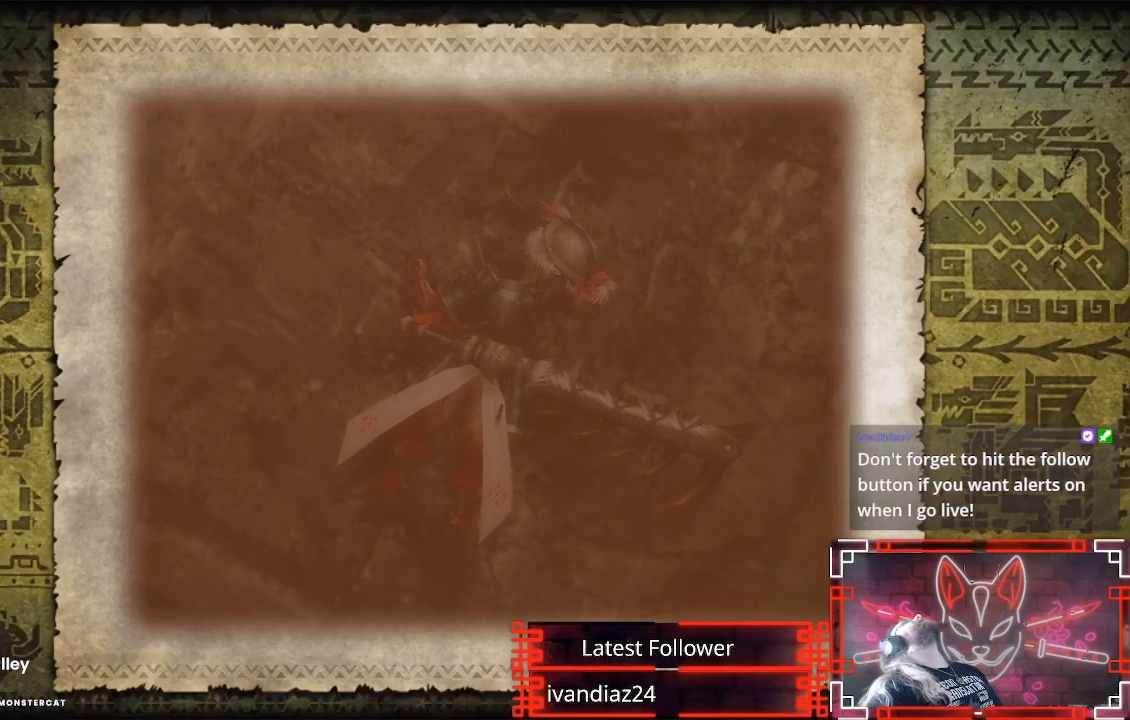
{"buttons": ["R2"], "left_stick": "center", "right_stick": "center", "events": []}
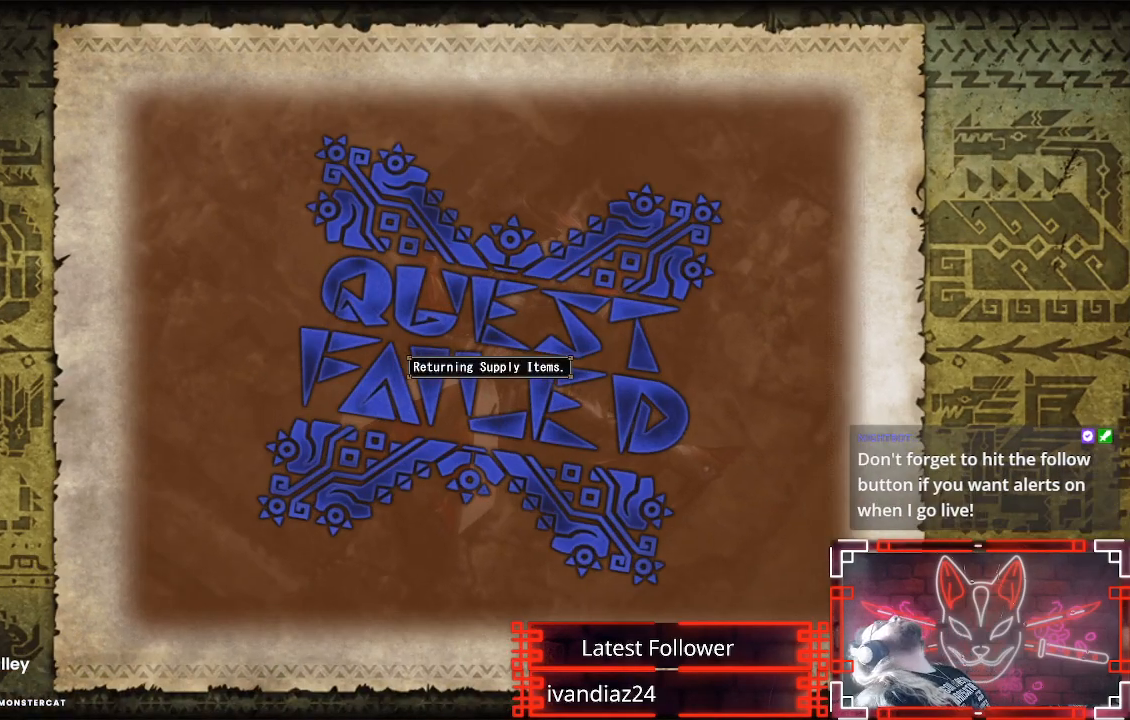
{"buttons": [], "left_stick": "center", "right_stick": "center", "events": [[150, "R2", "up"], [167, "R2", "down"], [233, "R2", "up"], [267, "R2", "down"], [333, "R2", "up"], [383, "R2", "down"], [450, "R2", "up"], [483, "R2", "down"], [500, "R2", "up"]]}
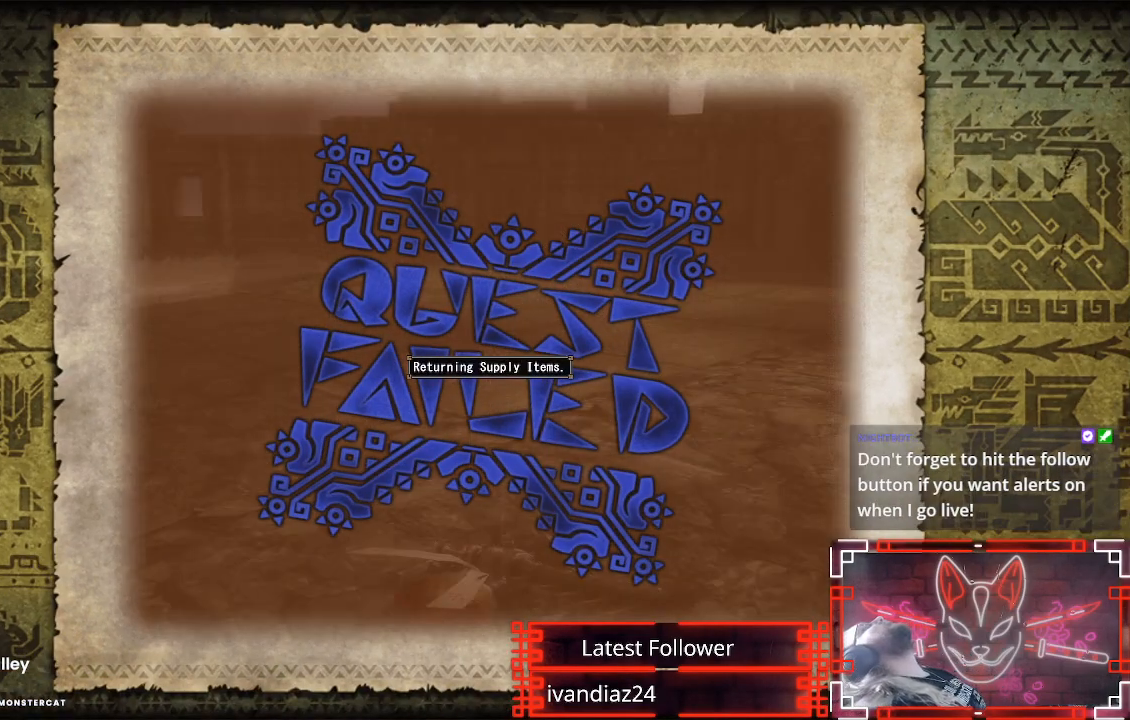
{"buttons": [], "left_stick": "center", "right_stick": "center", "events": [[17, "R2", "down"], [83, "R2", "up"], [183, "R2", "down"], [250, "R2", "up"], [283, "R2", "down"], [350, "R2", "up"], [367, "R2", "down"], [383, "R2", "up"], [400, "R2", "down"], [417, "R2", "up"], [433, "R2", "down"], [500, "R2", "up"]]}
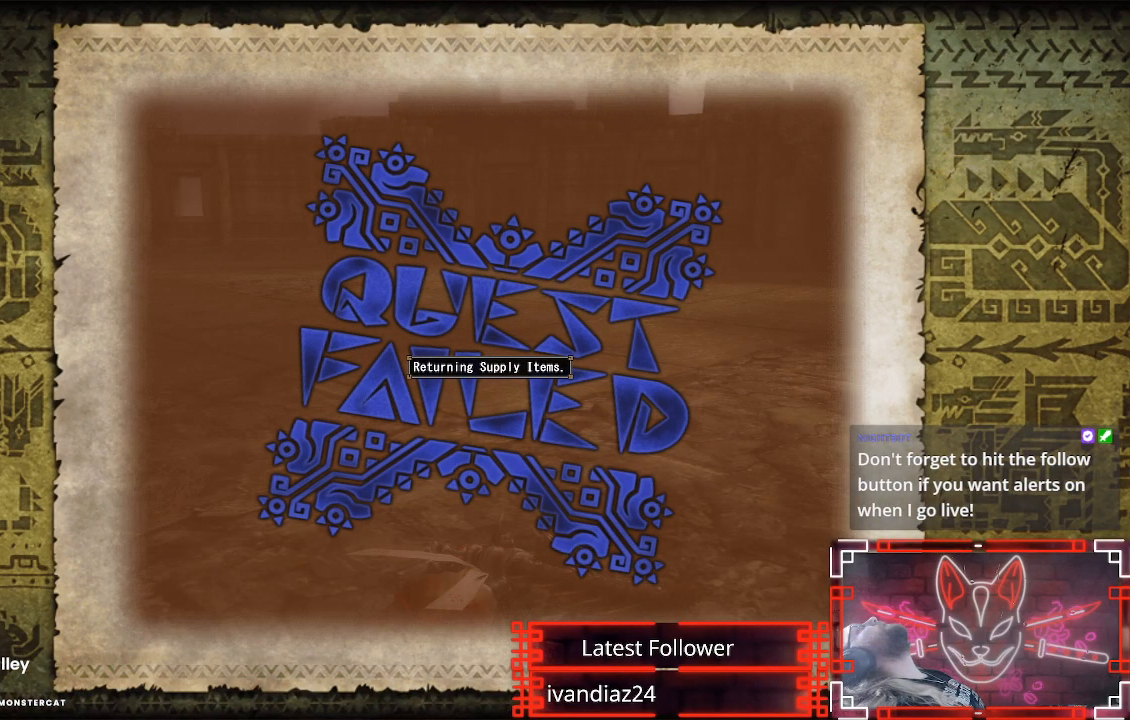
{"buttons": ["R2"], "left_stick": "center", "right_stick": "center", "events": [[33, "R2", "down"], [100, "R2", "up"], [133, "R2", "down"], [150, "R2", "up"], [167, "R2", "down"], [217, "R2", "up"], [250, "R2", "down"], [267, "R2", "up"], [333, "R2", "down"]]}
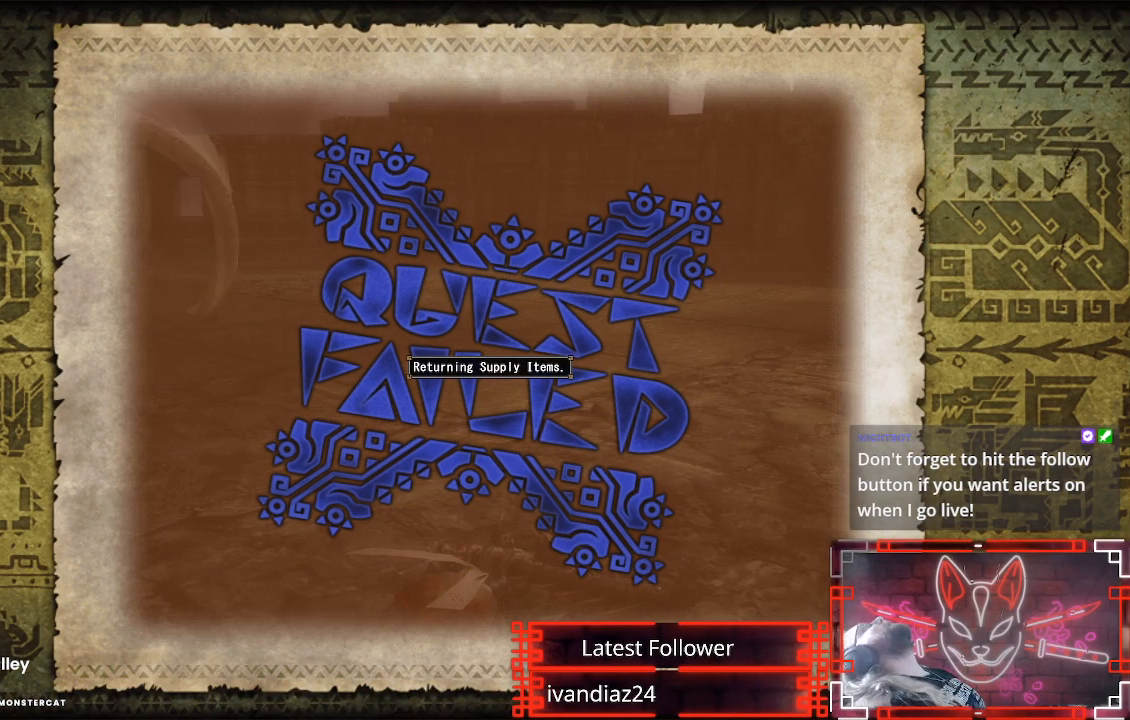
{"buttons": ["R2"], "left_stick": "center", "right_stick": "center", "events": [[17, "R2", "up"], [33, "R2", "down"], [50, "R2", "up"], [67, "R2", "down"], [183, "R2", "up"], [200, "R2", "down"]]}
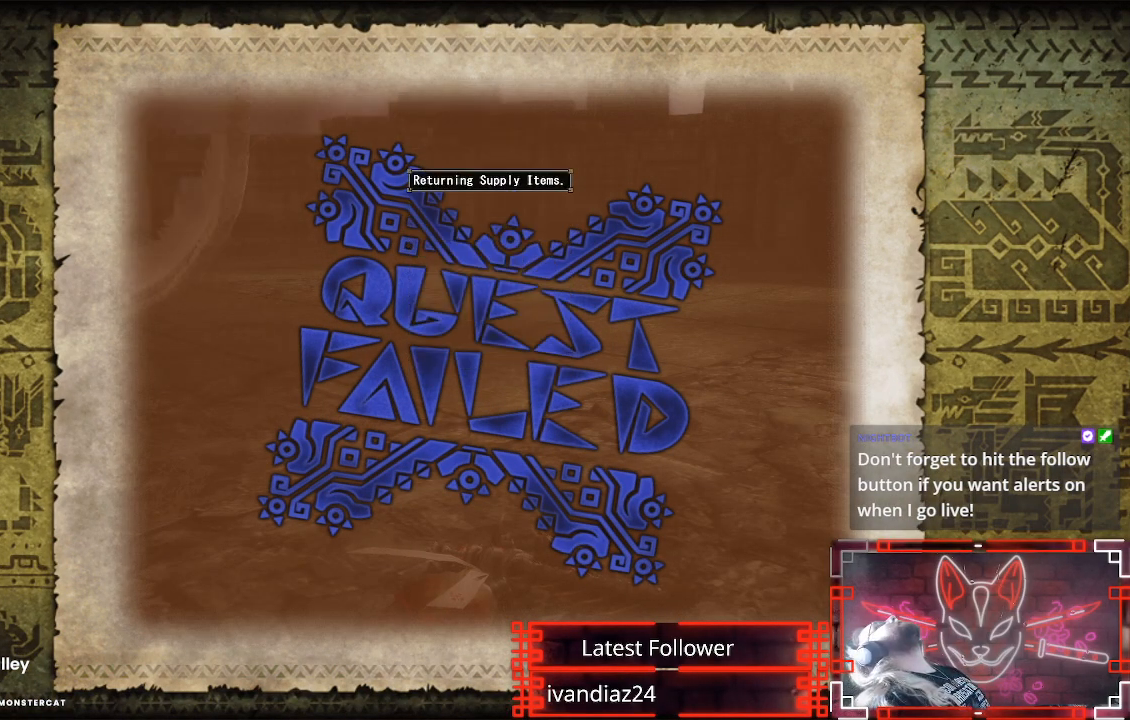
{"buttons": ["R2"], "left_stick": "center", "right_stick": "center", "events": []}
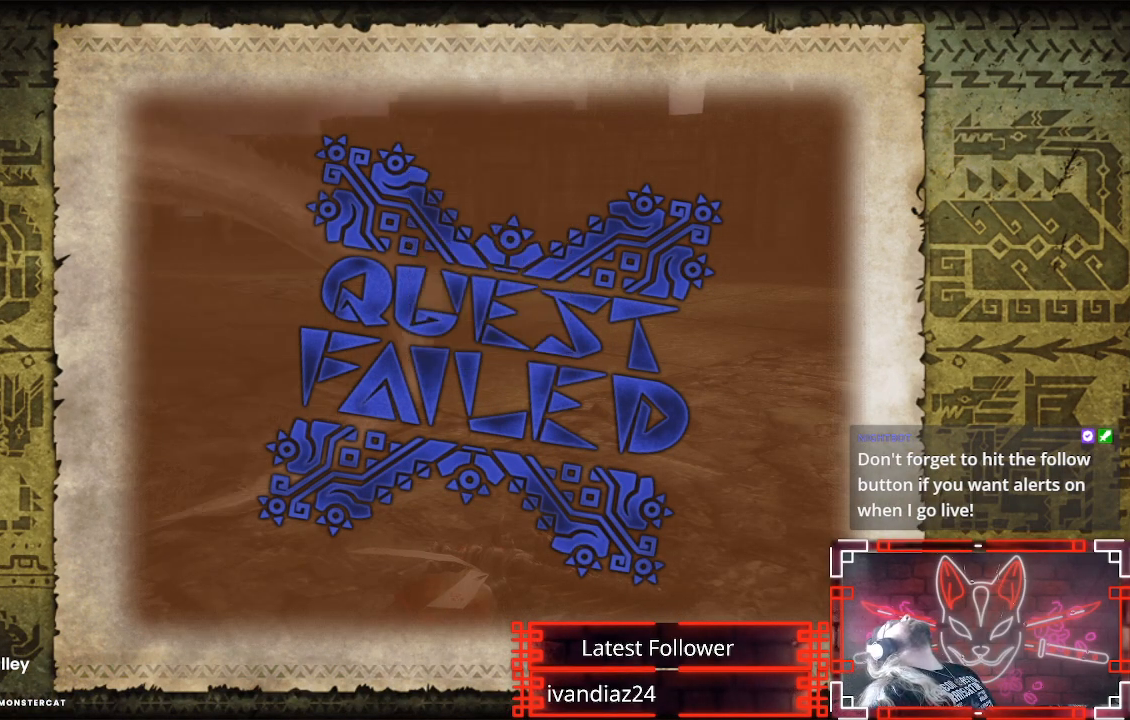
{"buttons": [], "left_stick": "center", "right_stick": "center", "events": [[333, "R2", "up"], [350, "R2", "down"], [367, "R2", "up"]]}
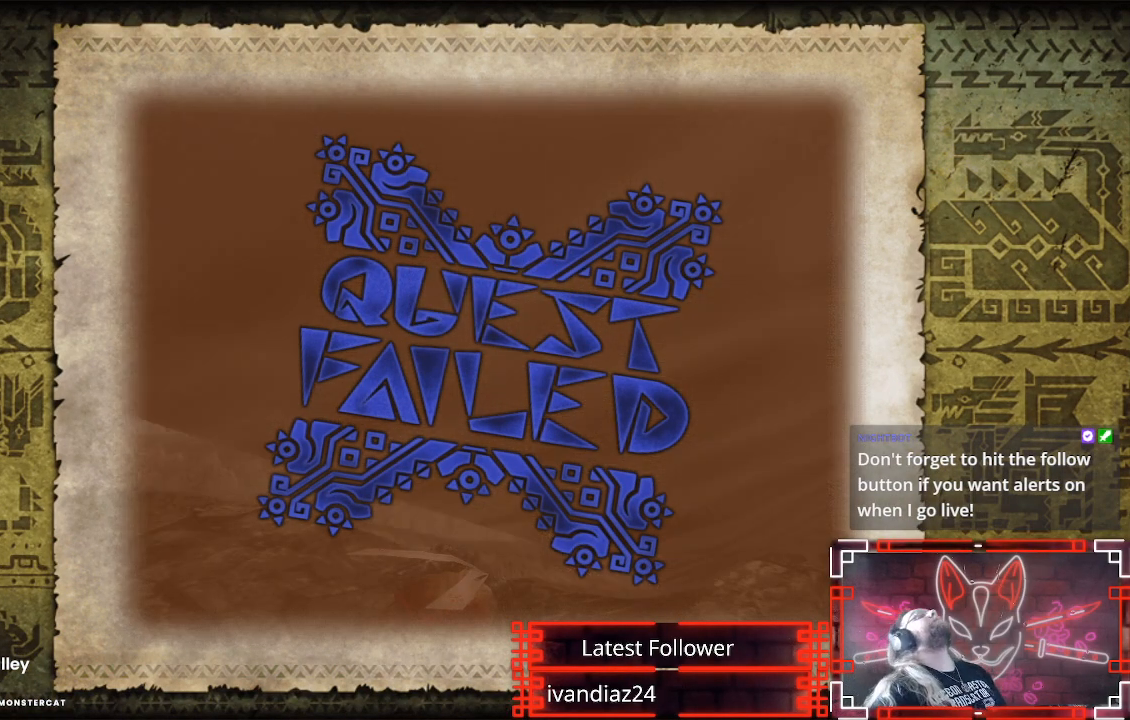
{"buttons": [], "left_stick": "center", "right_stick": "center", "events": [[200, "R2", "down"], [250, "R2", "up"]]}
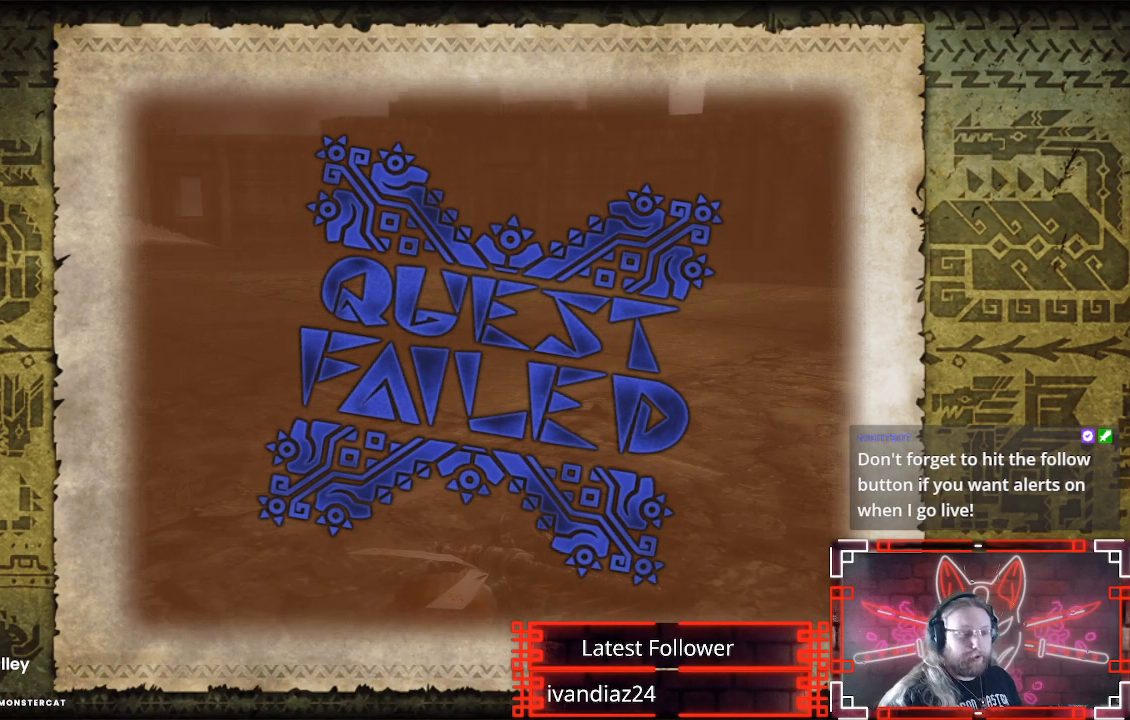
{"buttons": [], "left_stick": "center", "right_stick": "center", "events": []}
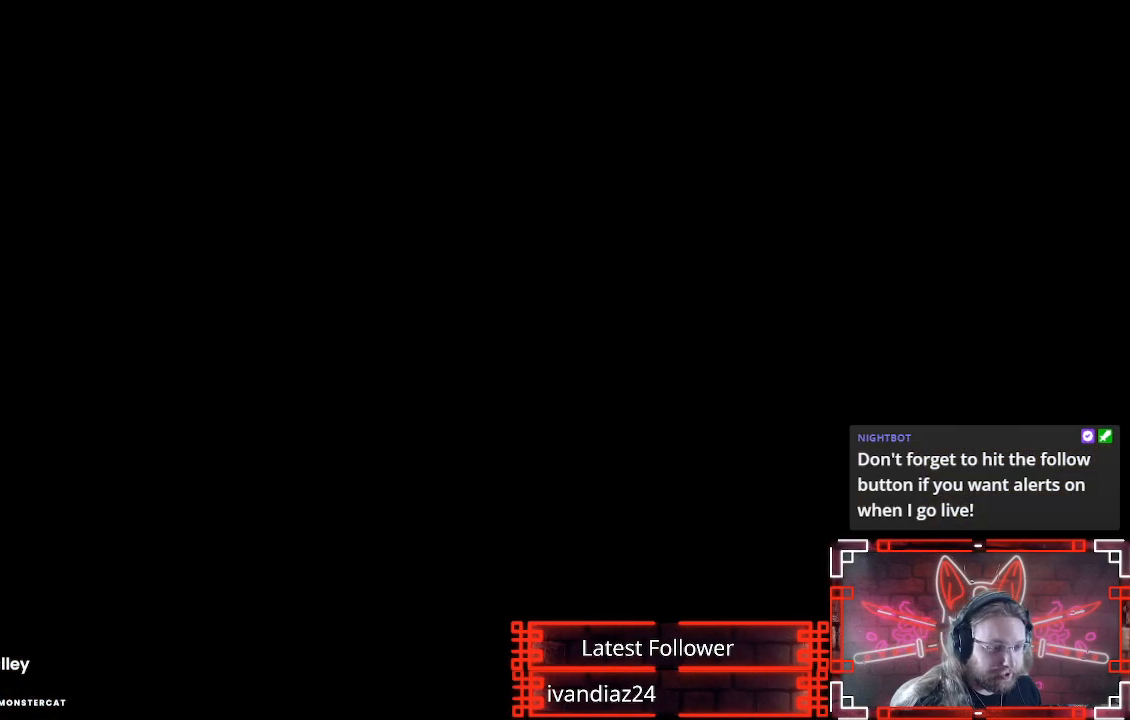
{"buttons": [], "left_stick": "center", "right_stick": "center", "events": []}
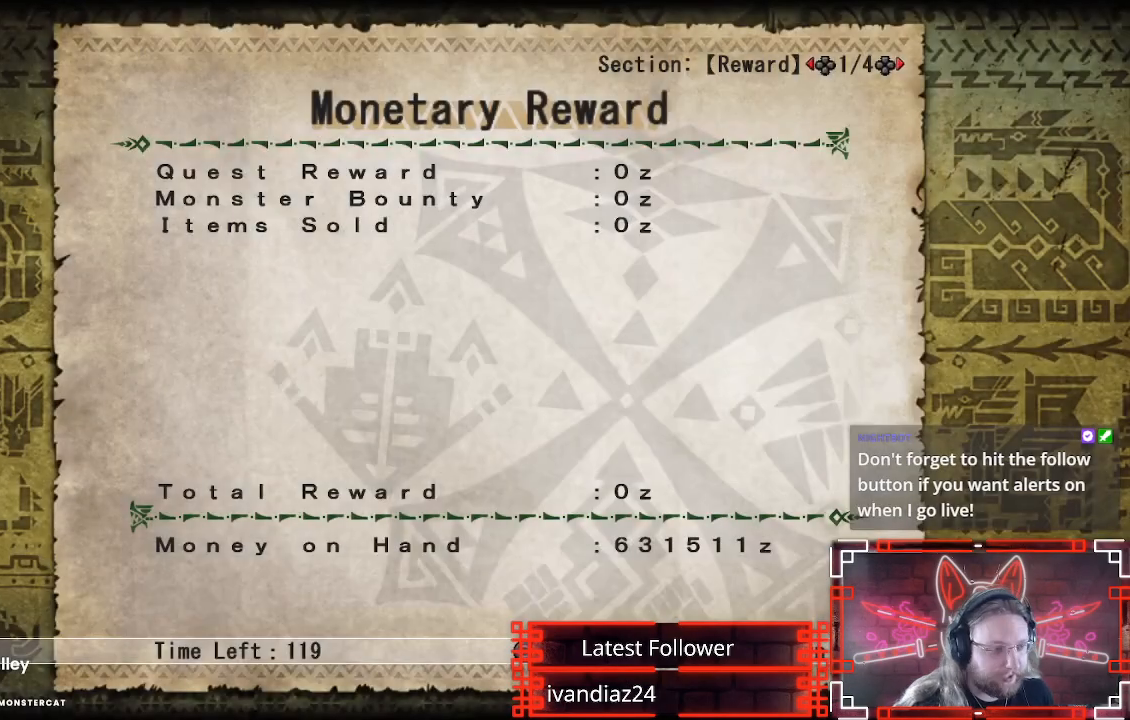
{"buttons": [], "left_stick": "center", "right_stick": "center", "events": [[317, "B", "down"], [467, "B", "up"]]}
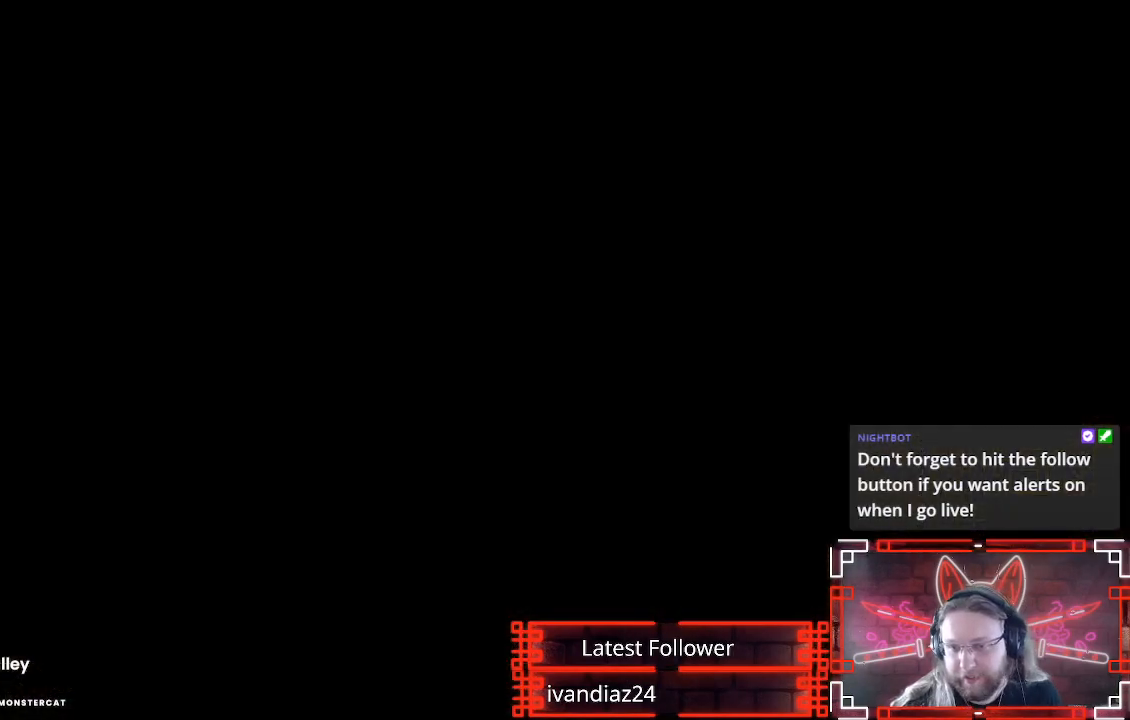
{"buttons": ["B"], "left_stick": "center", "right_stick": "center", "events": [[217, "B", "down"], [383, "B", "up"], [483, "B", "down"]]}
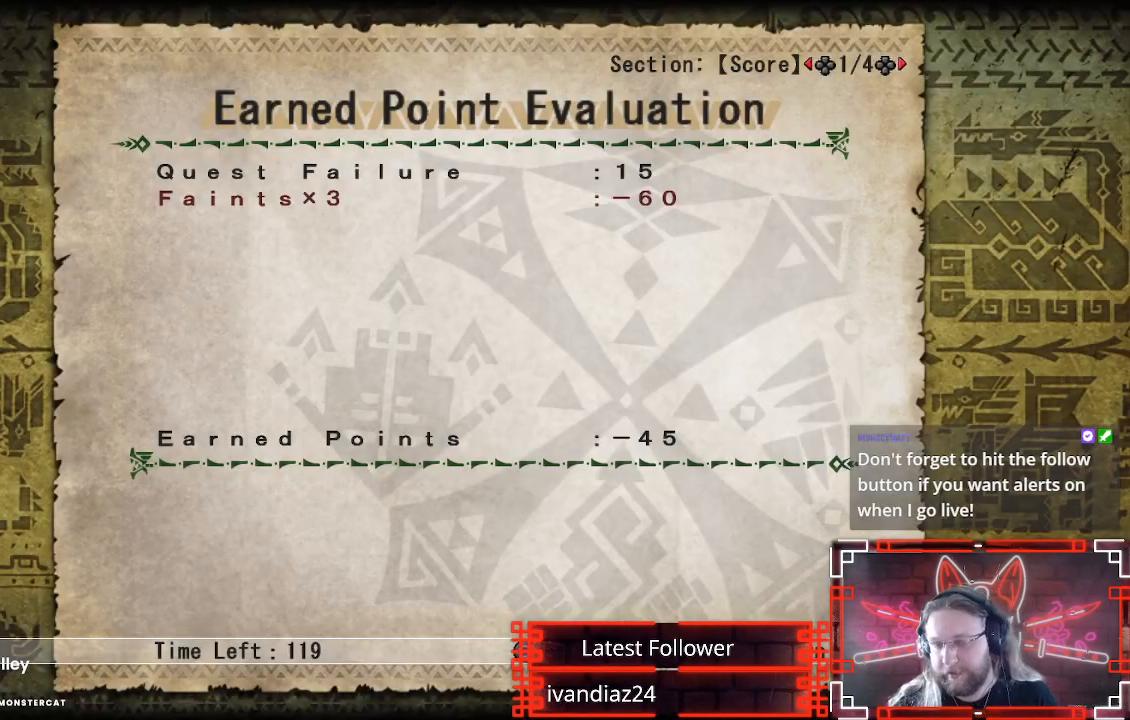
{"buttons": ["B"], "left_stick": "center", "right_stick": "center", "events": [[100, "B", "up"], [200, "B", "down"], [300, "B", "up"], [400, "B", "down"]]}
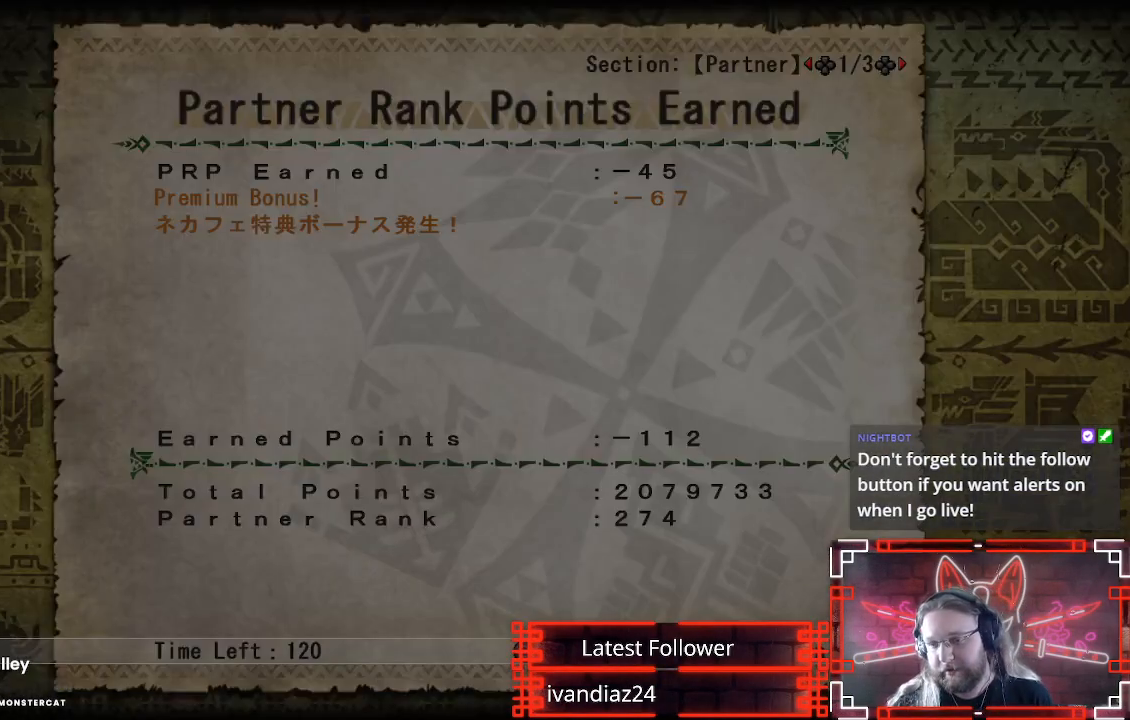
{"buttons": [], "left_stick": "center", "right_stick": "center", "events": [[17, "B", "up"]]}
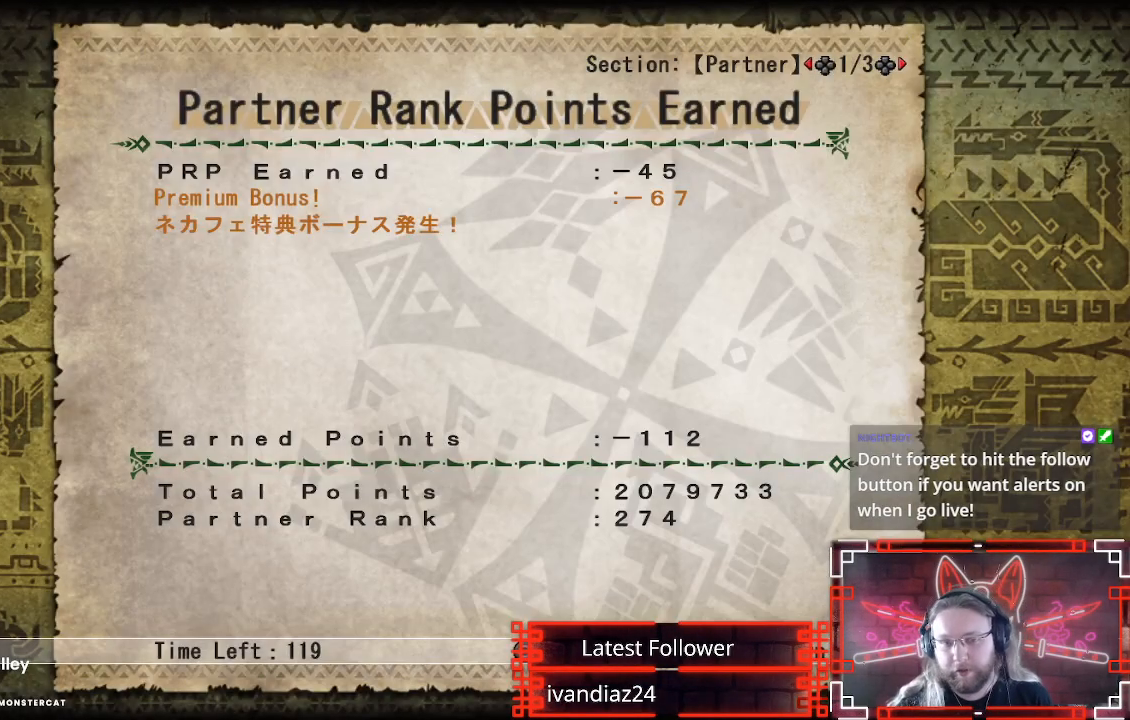
{"buttons": [], "left_stick": "center", "right_stick": "center", "events": [[150, "B", "down"], [317, "B", "up"]]}